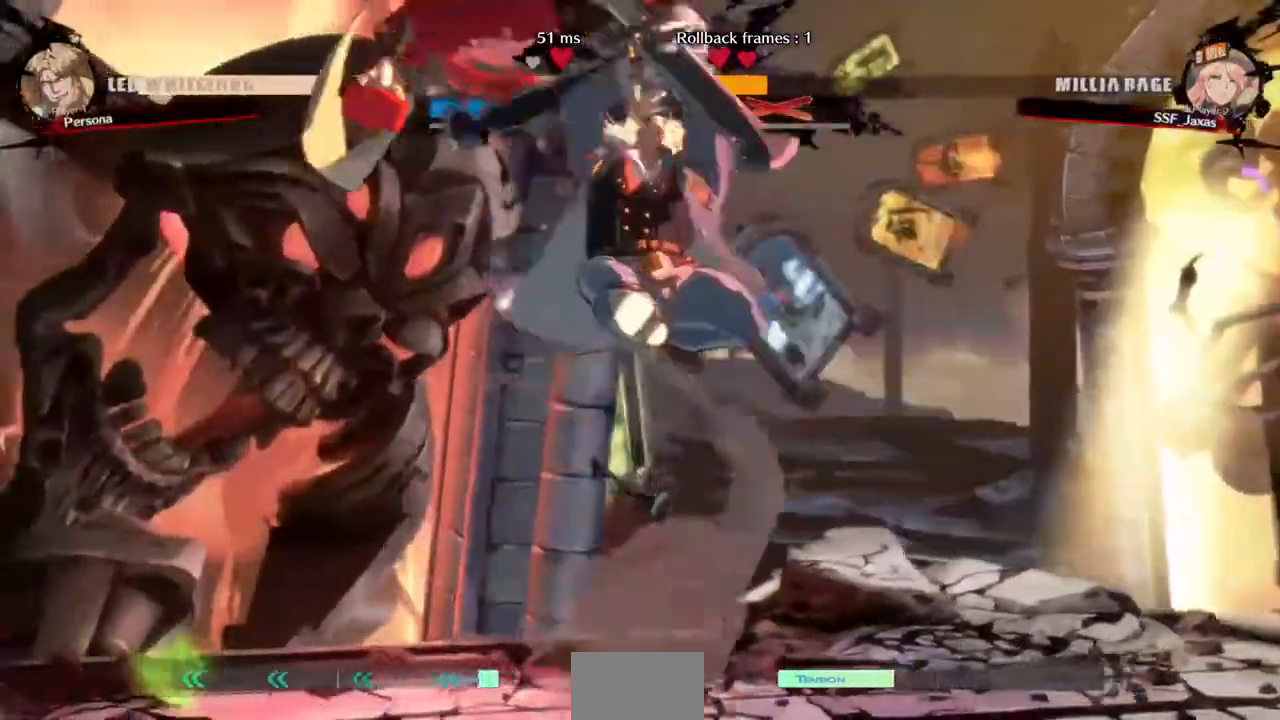
Gameplay with a controller (PlayStation layout); each line is a JSON object with the inputs held at the frame after it (dt_ms = milliseconds from this image to that frame). "events" lists button and stick changes between this image and that frame as [ms after this image, input, new state], when the widget could be followed in between. Not read: L3 R3 SELECT START.
{"dt_ms": 520, "buttons": ["DPAD_RIGHT"]}
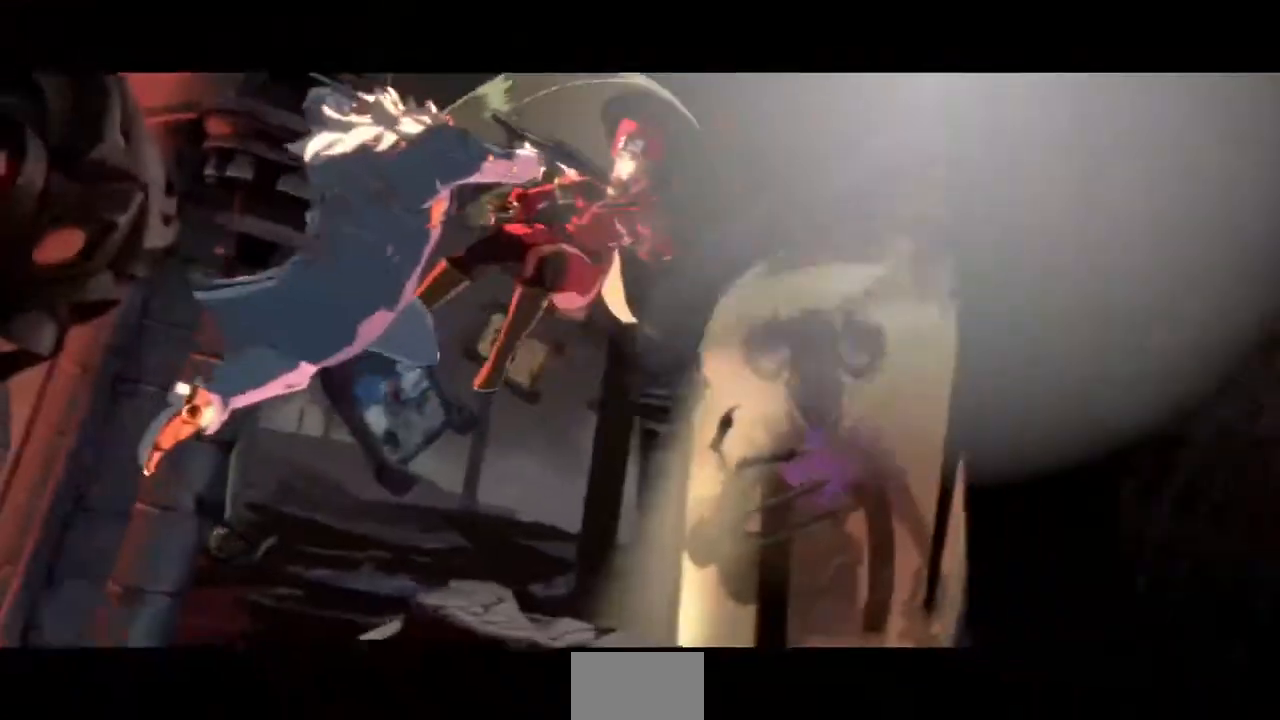
{"dt_ms": 480, "buttons": [], "events": [[40, "R1", "down"], [80, "SQUARE", "down"], [80, "TRIANGLE", "down"], [160, "DPAD_UP", "down"], [200, "R1", "up"], [200, "SQUARE", "up"], [200, "TRIANGLE", "up"], [240, "DPAD_RIGHT", "up"], [320, "DPAD_UP", "up"]]}
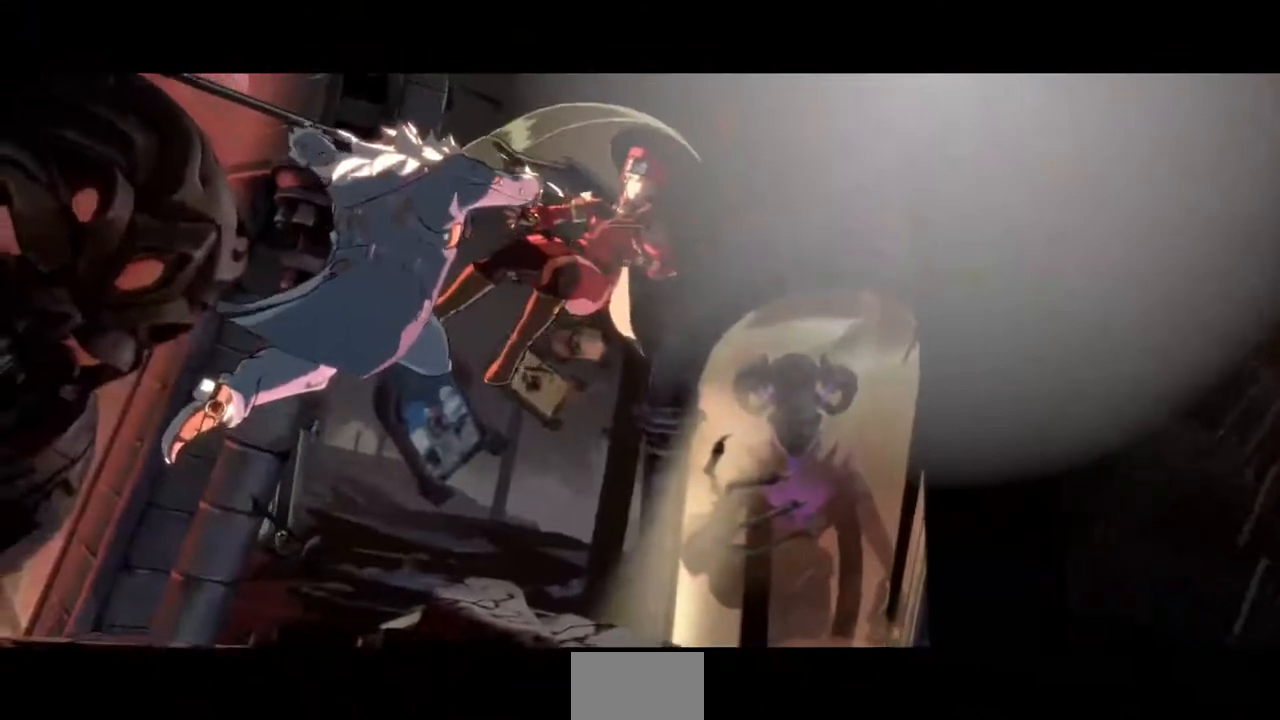
{"dt_ms": 520, "buttons": [], "events": []}
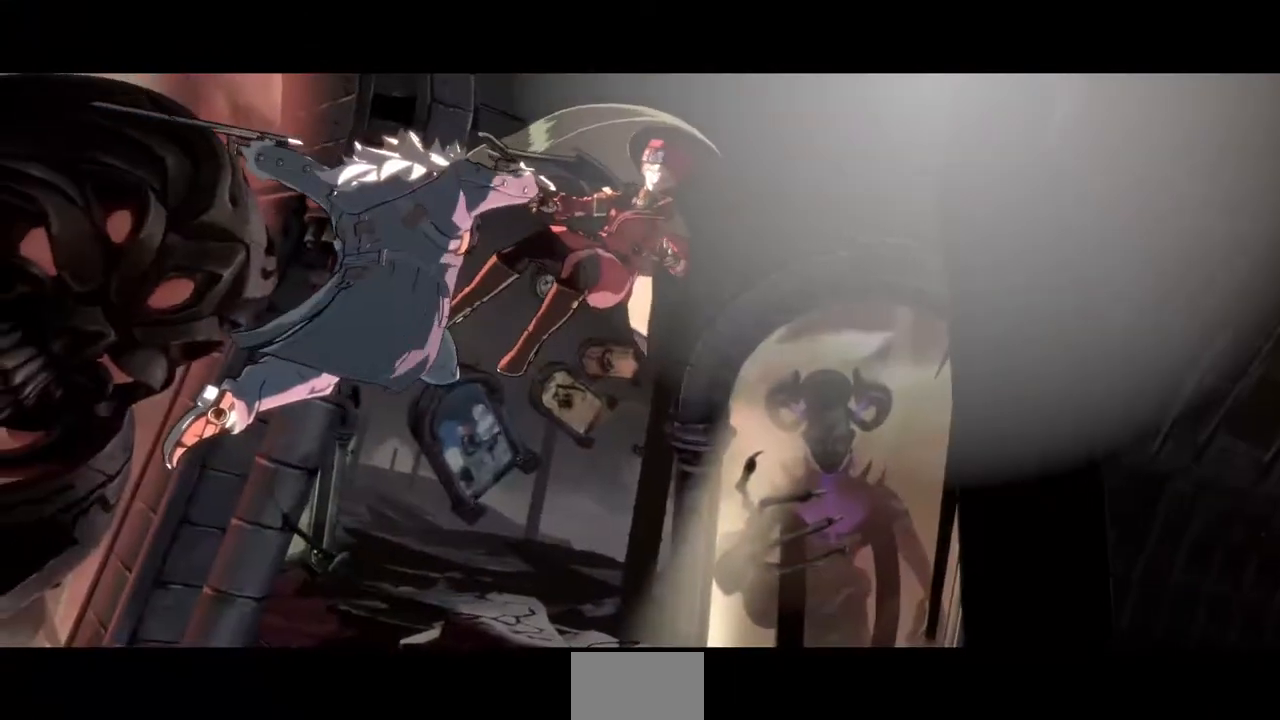
{"dt_ms": 480, "buttons": [], "events": []}
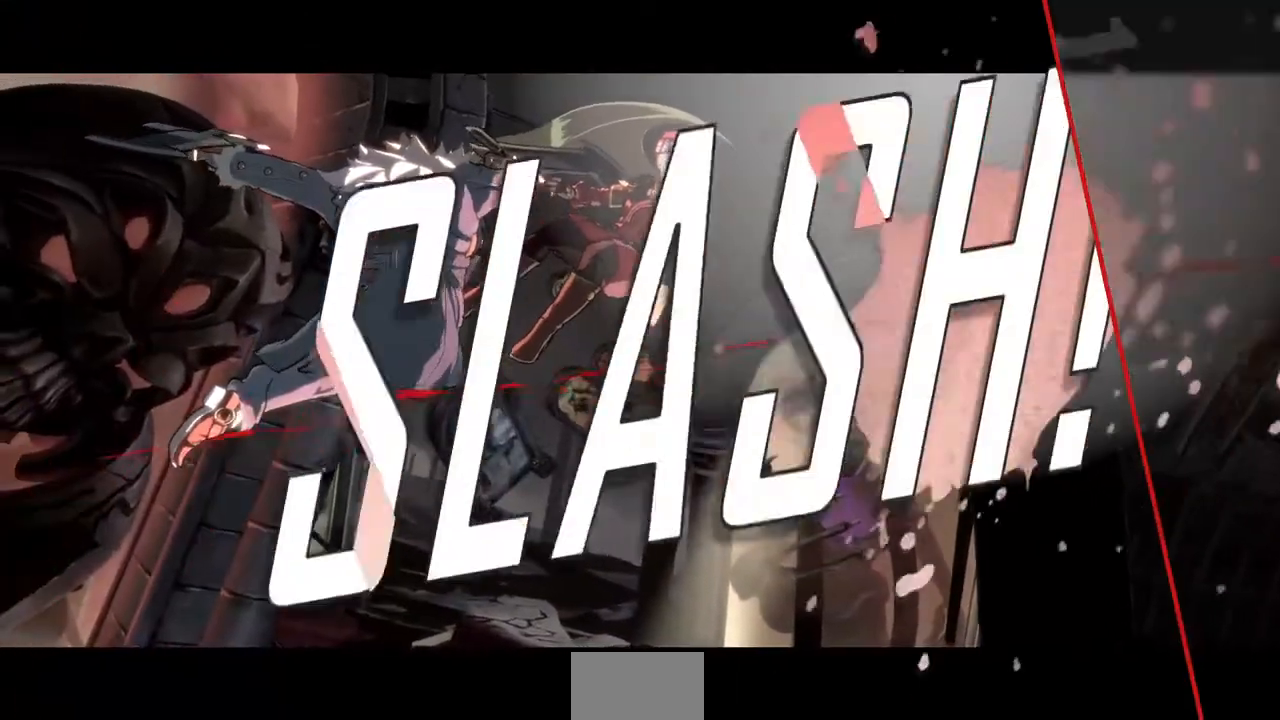
{"dt_ms": 520, "buttons": [], "events": []}
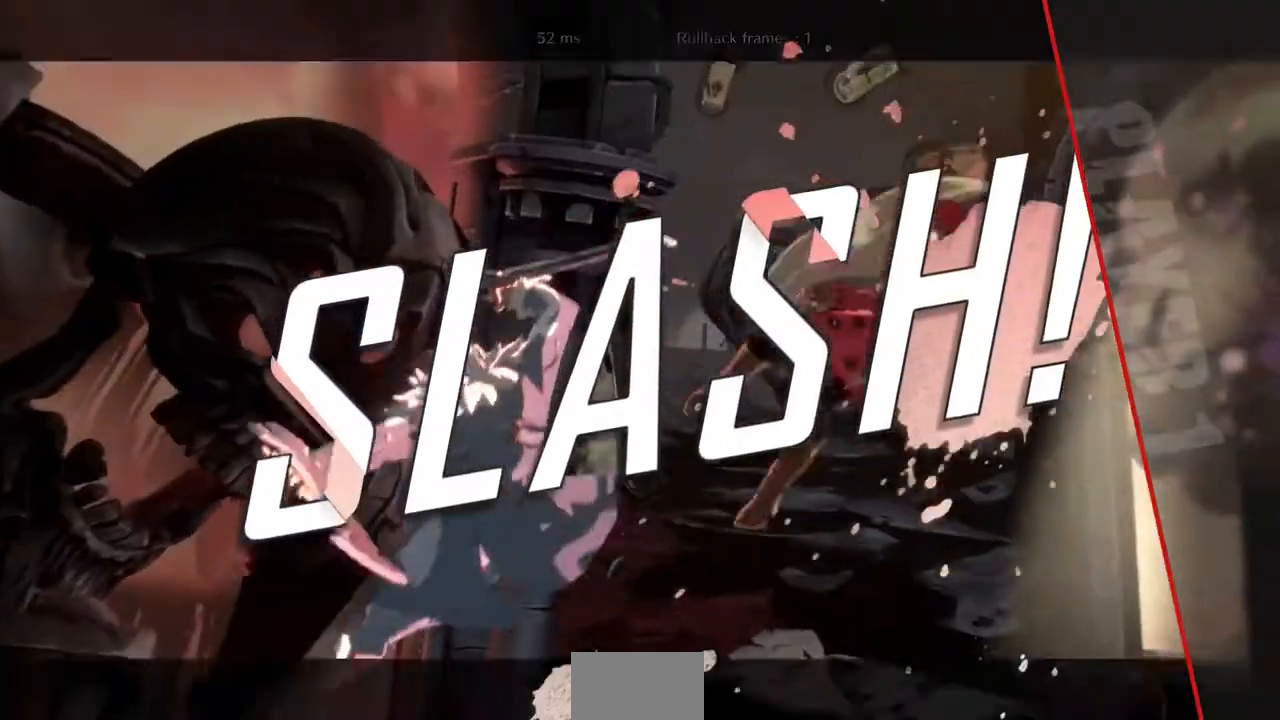
{"dt_ms": 480, "buttons": [], "events": []}
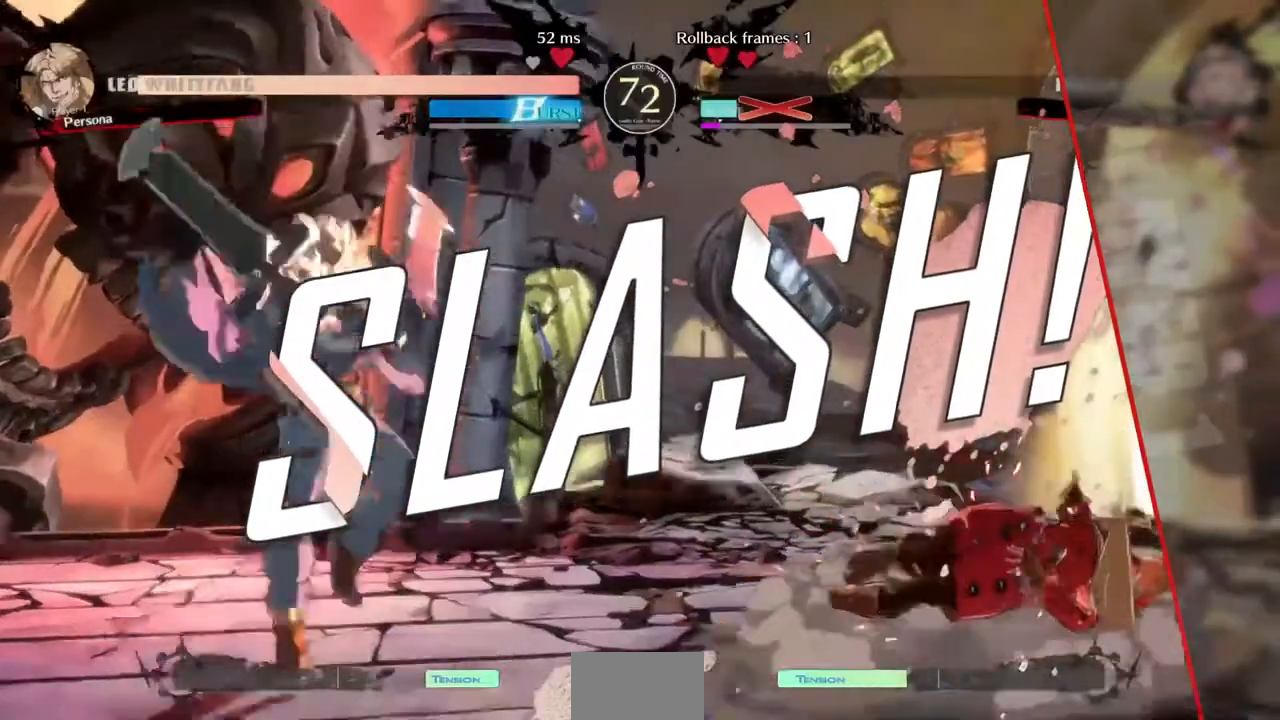
{"dt_ms": 520, "buttons": []}
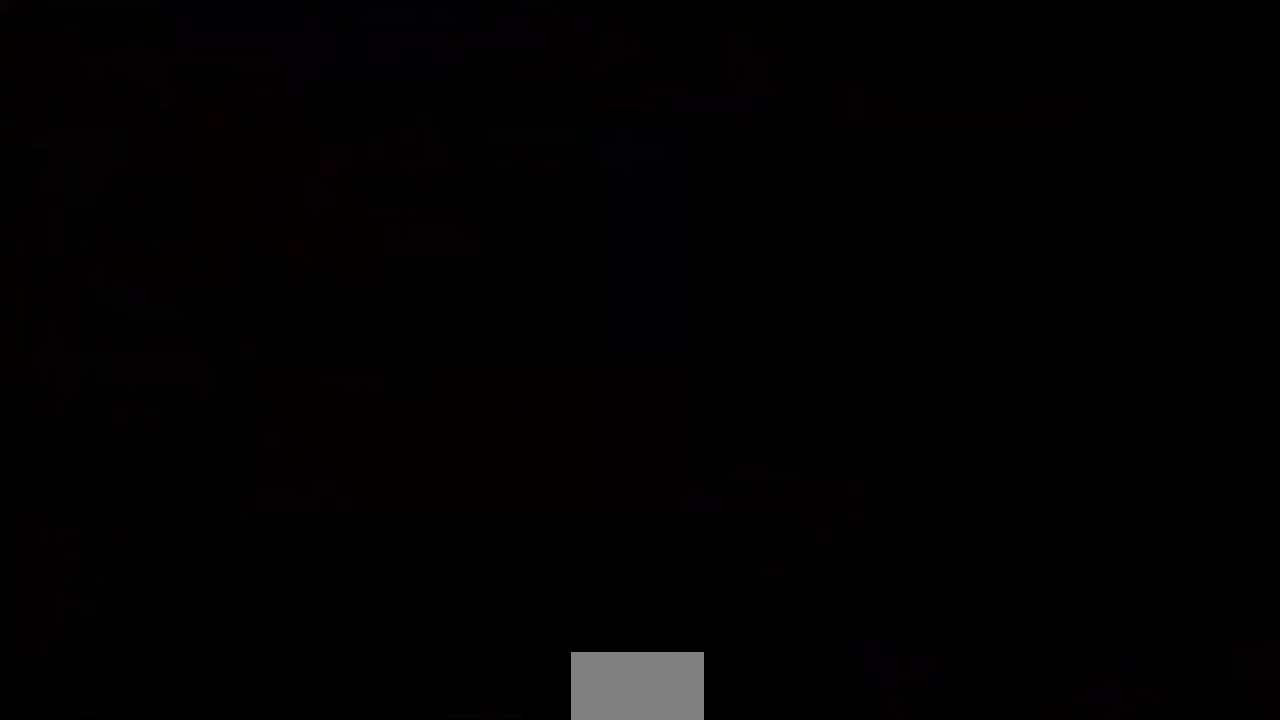
{"dt_ms": 1000, "buttons": ["CROSS", "DPAD_DOWN", "DPAD_LEFT"]}
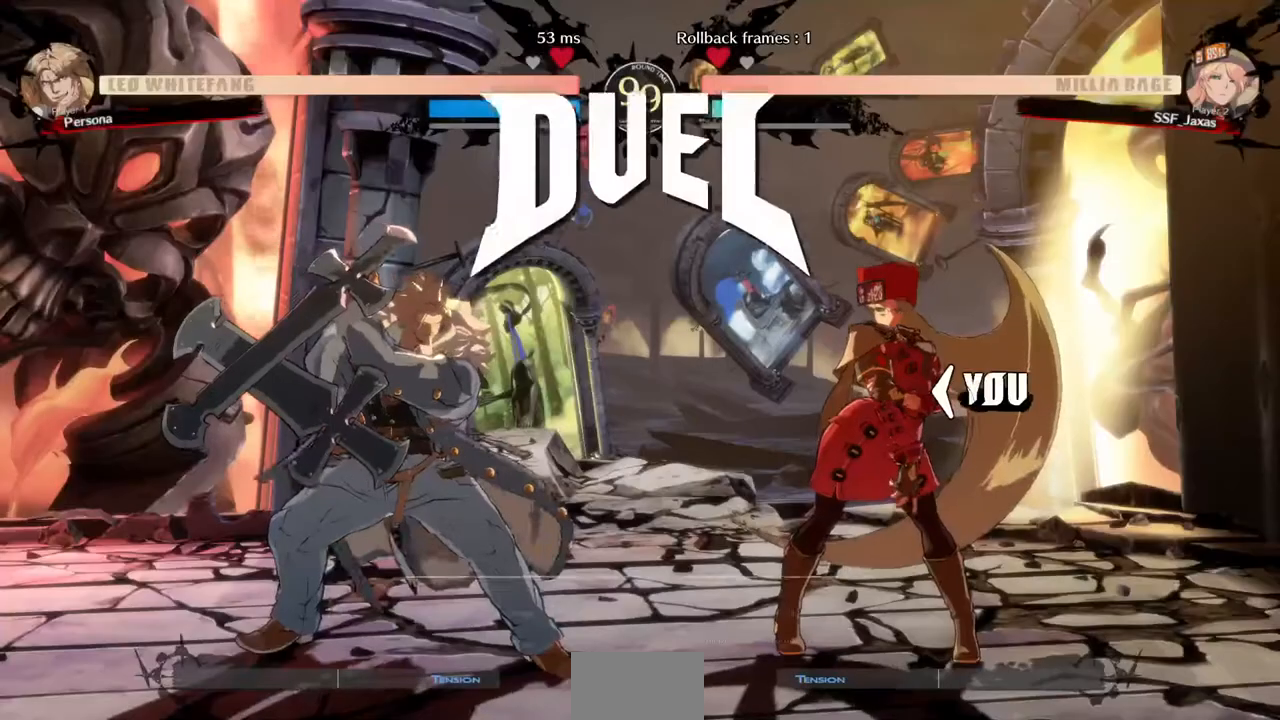
{"dt_ms": 480, "buttons": []}
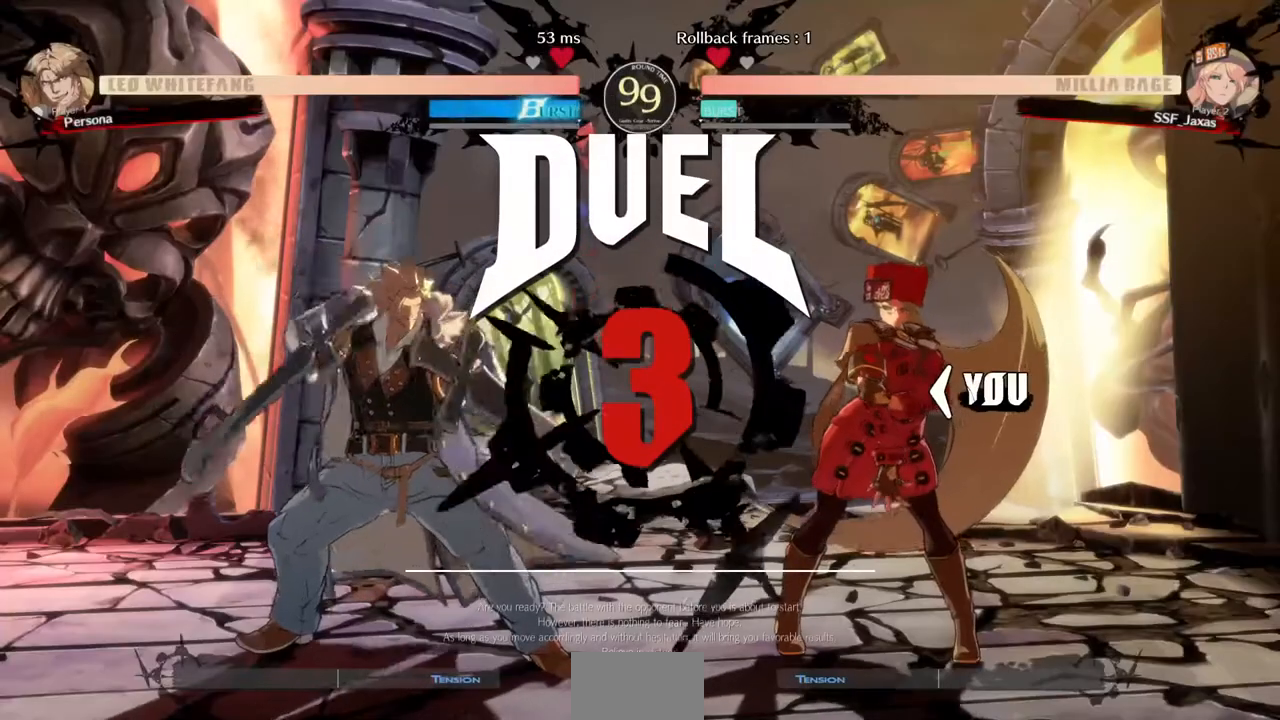
{"dt_ms": 520, "buttons": [], "events": [[40, "DPAD_LEFT", "down"], [120, "DPAD_DOWN", "down"], [120, "DPAD_LEFT", "up"], [240, "DPAD_DOWN", "up"], [240, "DPAD_UP", "down"], [280, "DPAD_LEFT", "down"], [480, "DPAD_UP", "up"], [520, "DPAD_LEFT", "up"]]}
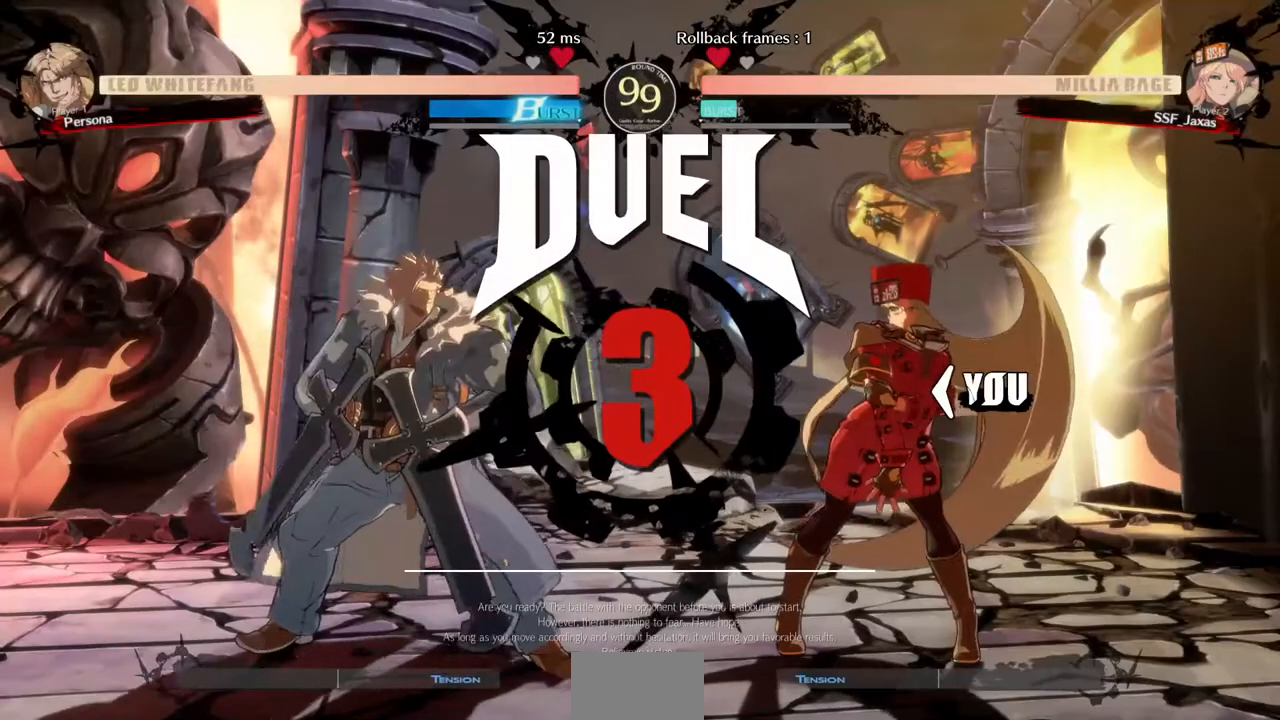
{"dt_ms": 480, "buttons": []}
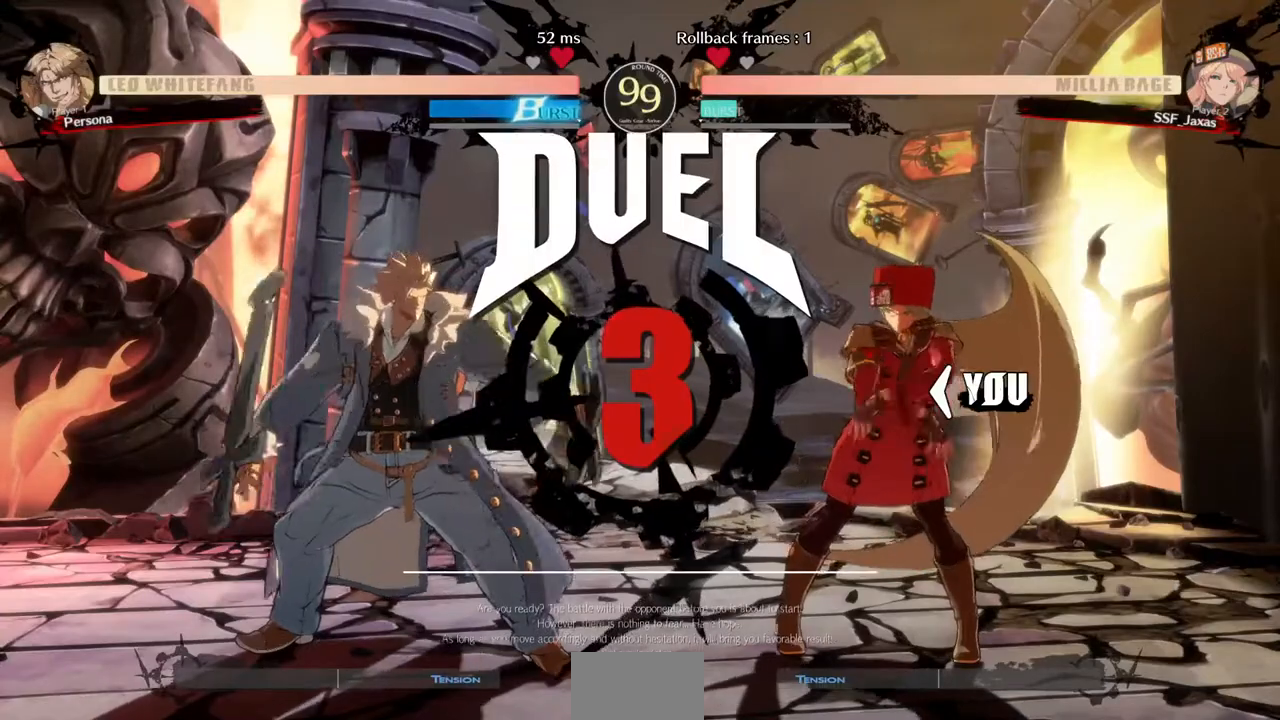
{"dt_ms": 520, "buttons": [], "events": []}
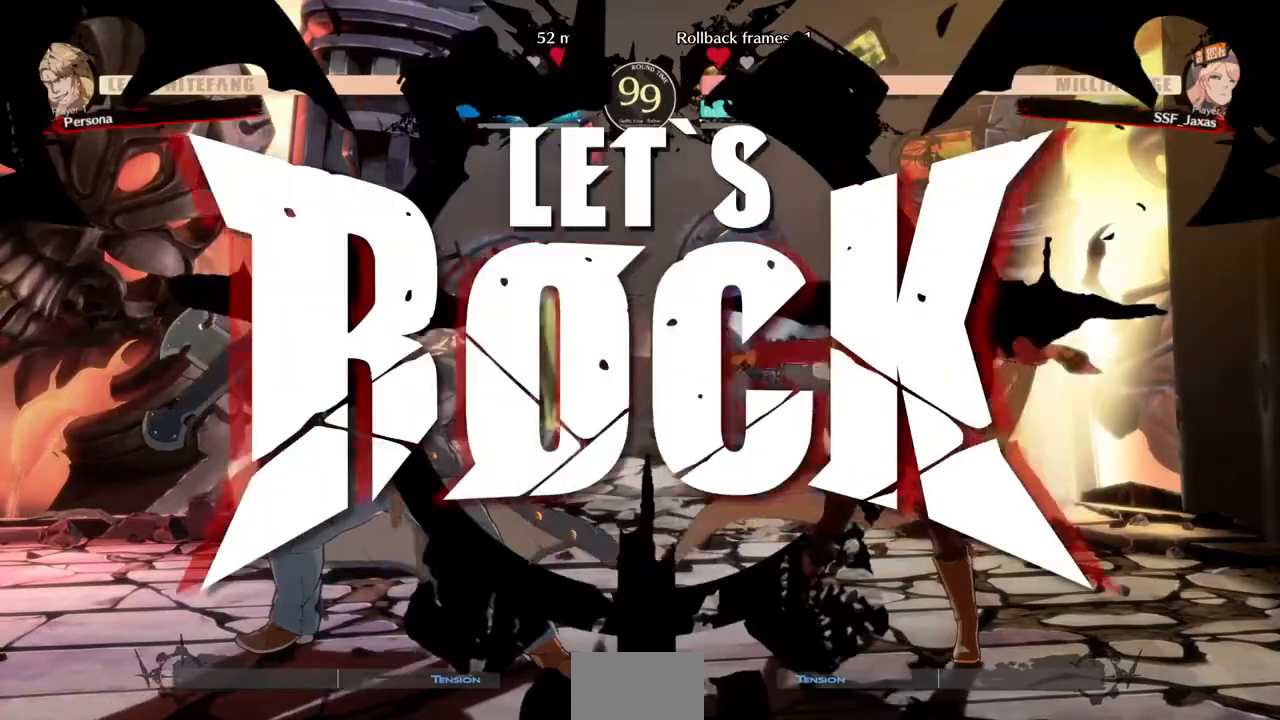
{"dt_ms": 480, "buttons": ["L1"], "events": [[440, "L1", "down"]]}
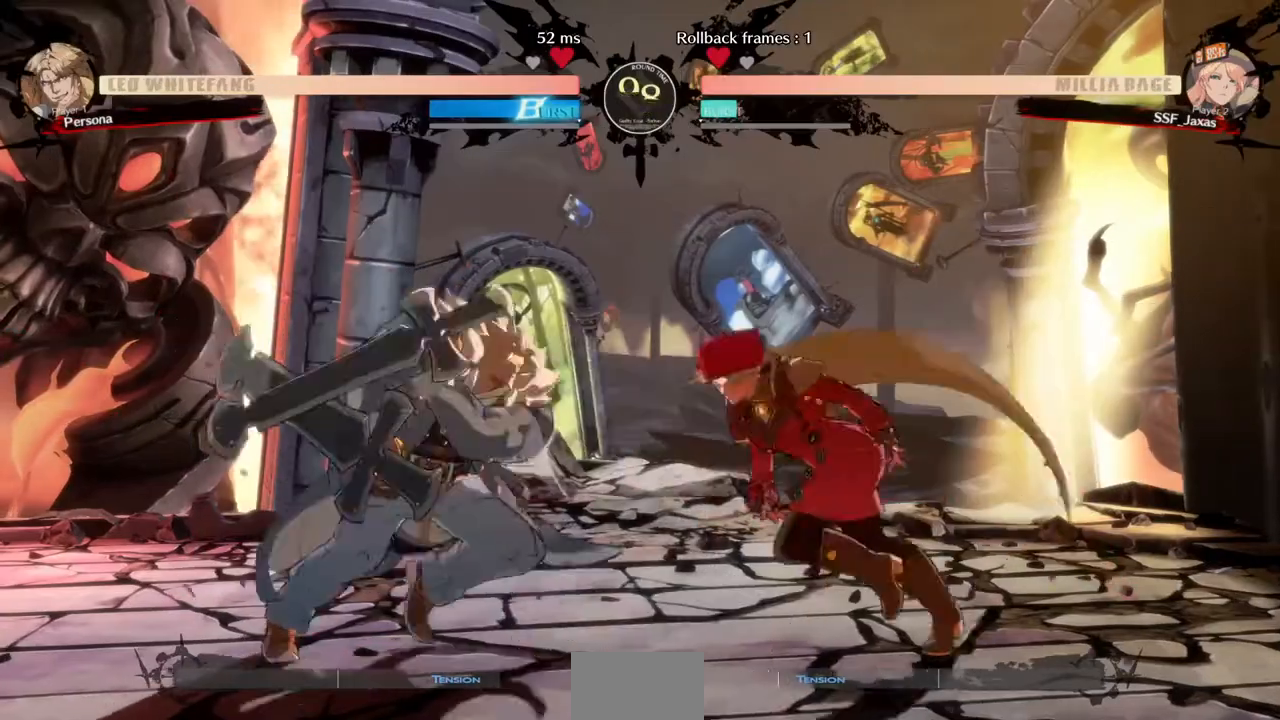
{"dt_ms": 520, "buttons": ["DPAD_DOWN", "DPAD_RIGHT"], "events": [[40, "DPAD_RIGHT", "down"], [40, "L1", "up"], [120, "DPAD_DOWN", "down"]]}
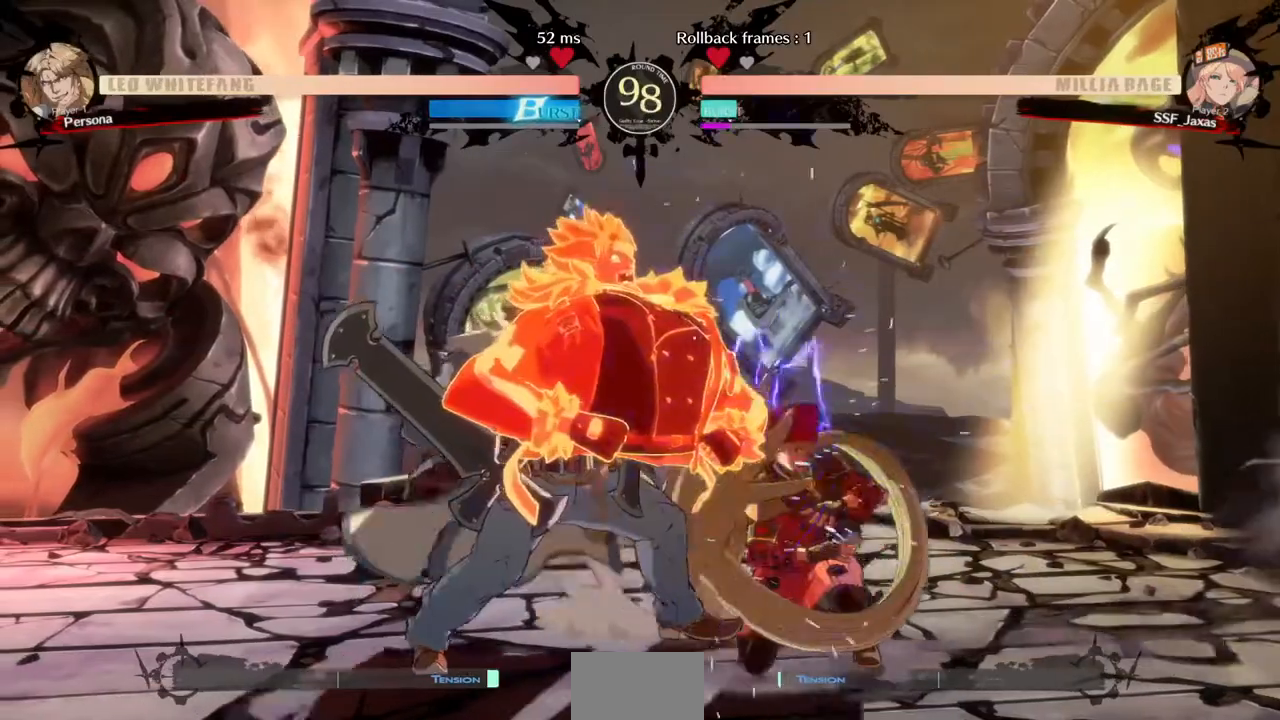
{"dt_ms": 480, "buttons": ["R2", "DPAD_DOWN"], "events": [[200, "SQUARE", "down"], [240, "DPAD_RIGHT", "up"], [320, "SQUARE", "up"], [360, "R2", "down"]]}